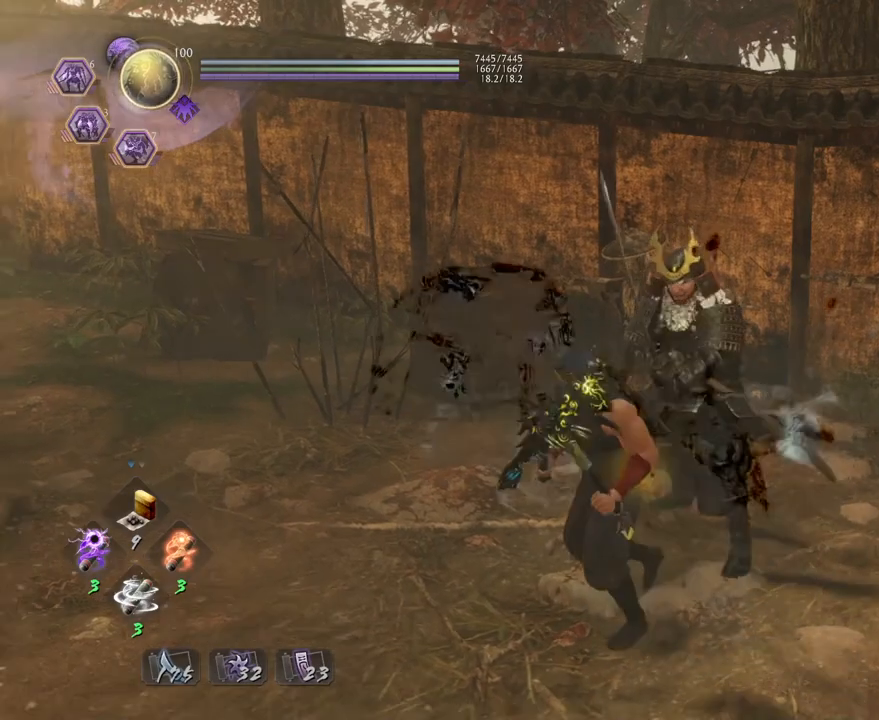
Gameplay with a controller (PlayStation layout); each line is a JSON object with the inputs held at the frame after it. "events" lists button and stick changes between this image and that frame as [ms after this image, input, new state], when the widget could be followed in between.
{"buttons": ["L1", "R3"], "left_stick": "down-left", "right_stick": "center", "events": [[100, "CROSS", "down"], [217, "CROSS", "up"], [433, "CROSS", "down"], [433, "R3", "down"], [500, "CROSS", "up"]]}
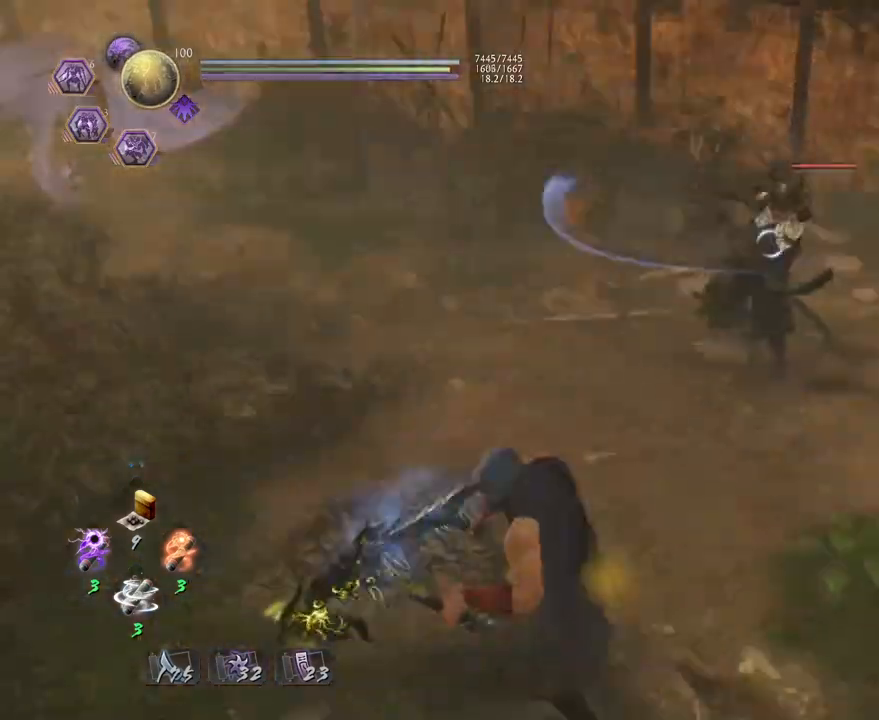
{"buttons": [], "left_stick": "down", "right_stick": "center", "events": [[50, "R3", "up"], [283, "left_stick", "down"], [300, "CROSS", "down"], [400, "CROSS", "up"], [417, "L1", "up"]]}
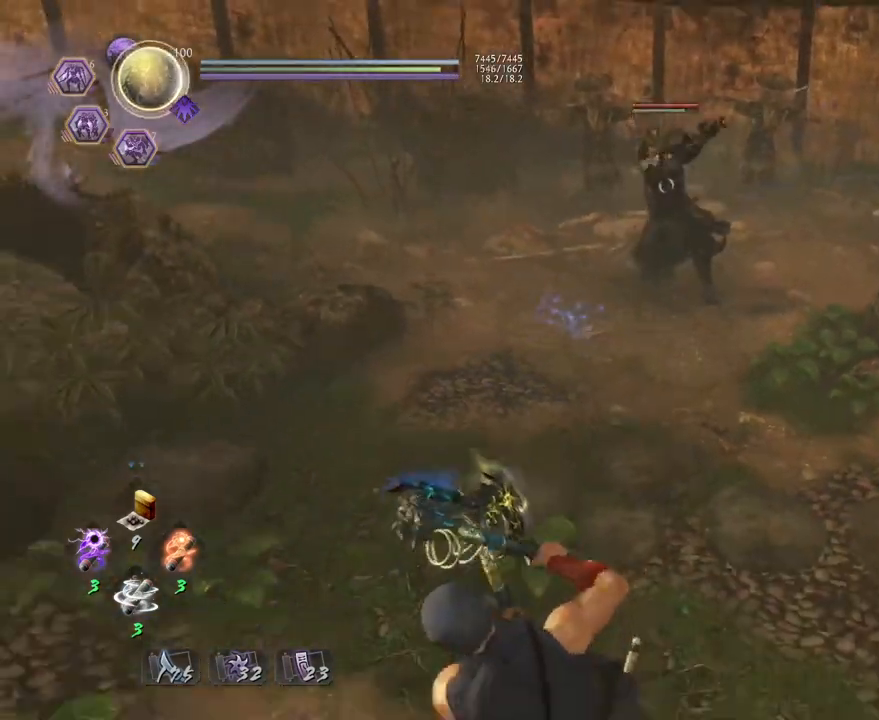
{"buttons": [], "left_stick": "up", "right_stick": "center", "events": [[50, "R1", "down"], [100, "SQUARE", "down"], [150, "left_stick", "up-right"], [200, "SQUARE", "up"], [217, "R1", "up"], [300, "left_stick", "up"]]}
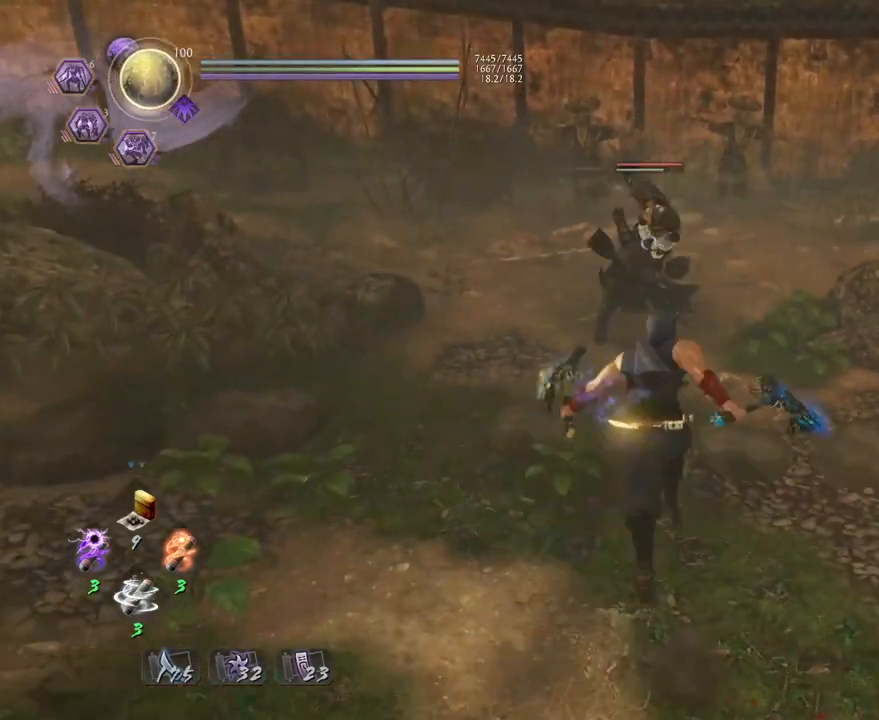
{"buttons": [], "left_stick": "center", "right_stick": "center", "events": [[167, "left_stick", "center"], [300, "L1", "down"], [500, "L1", "up"]]}
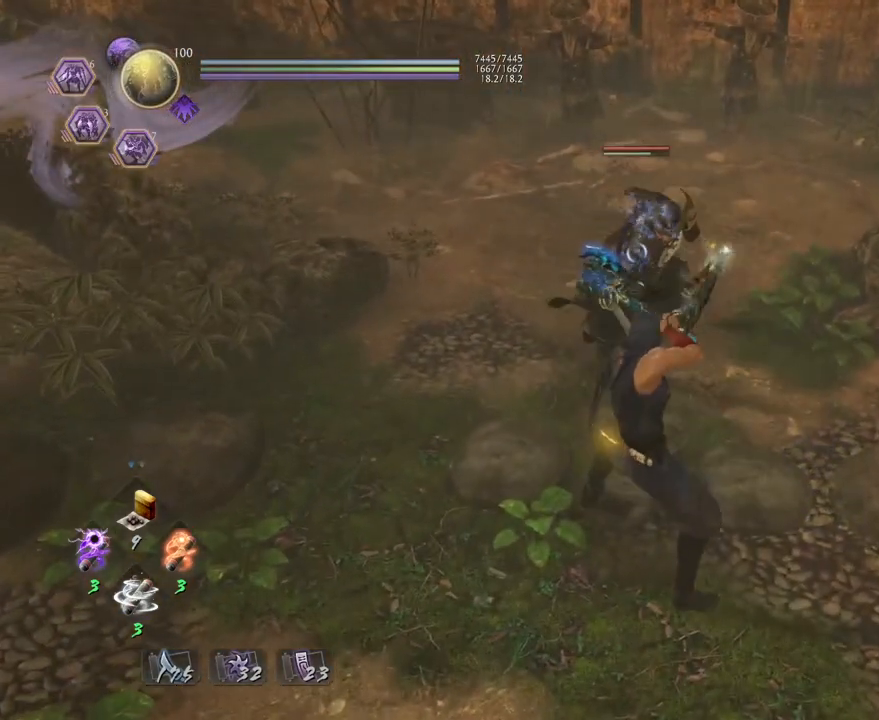
{"buttons": [], "left_stick": "down", "right_stick": "center", "events": [[333, "left_stick", "down"]]}
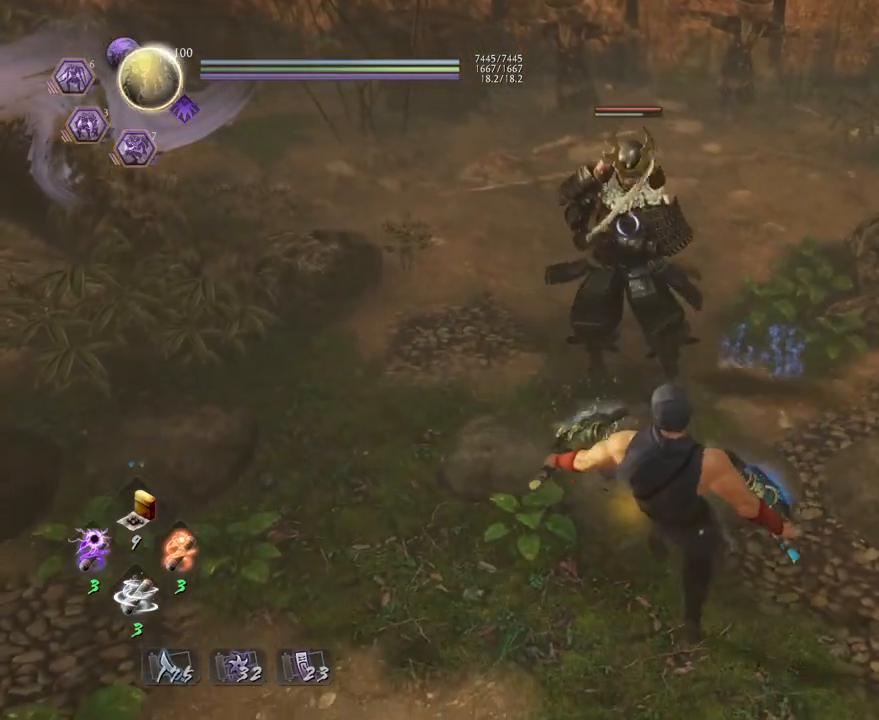
{"buttons": ["SQUARE", "R1"], "left_stick": "down", "right_stick": "center", "events": [[400, "R1", "down"], [433, "SQUARE", "down"]]}
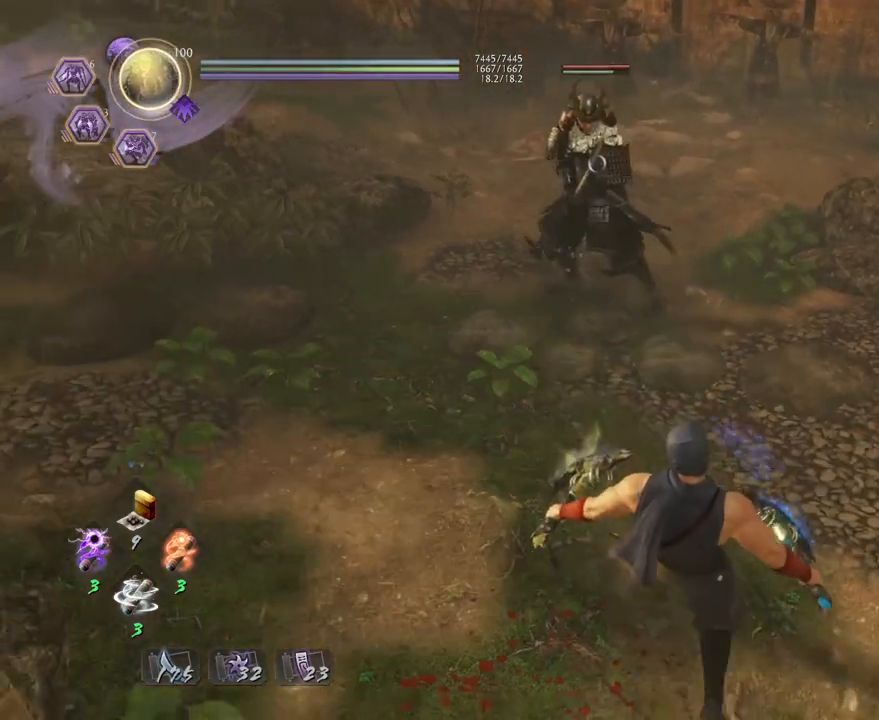
{"buttons": [], "left_stick": "up", "right_stick": "center", "events": [[67, "left_stick", "center"], [83, "R1", "up"], [83, "SQUARE", "up"], [217, "left_stick", "up"]]}
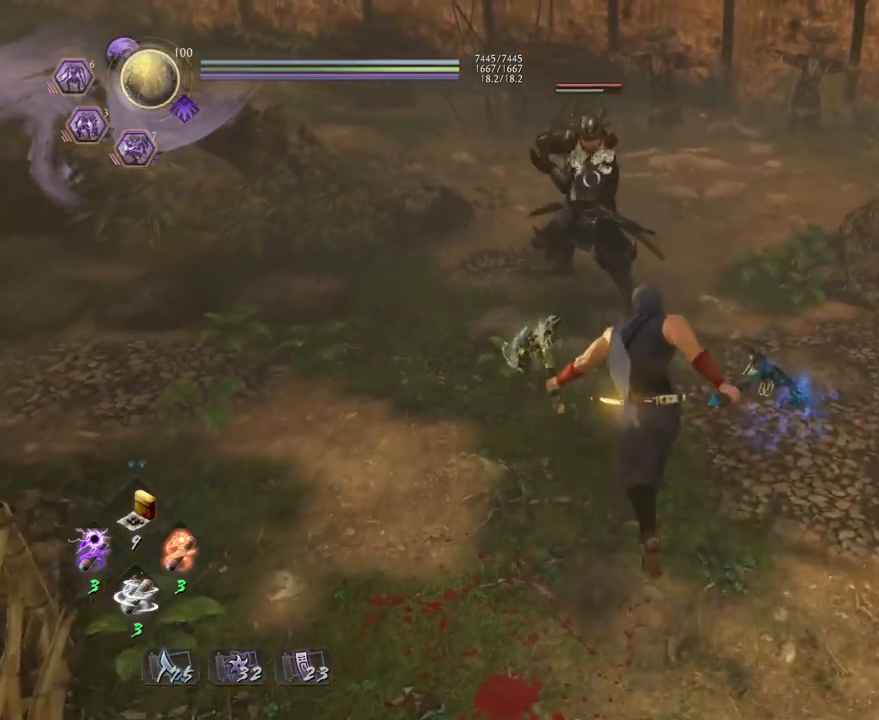
{"buttons": ["L1"], "left_stick": "center", "right_stick": "center", "events": [[217, "left_stick", "center"], [317, "L1", "down"]]}
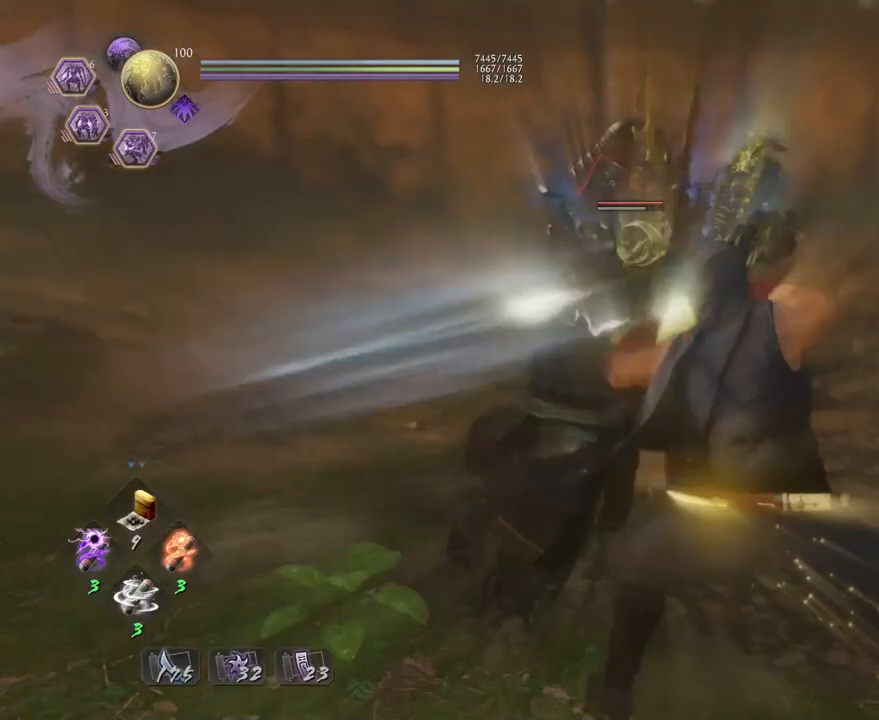
{"buttons": [], "left_stick": "center", "right_stick": "center", "events": [[50, "L1", "up"]]}
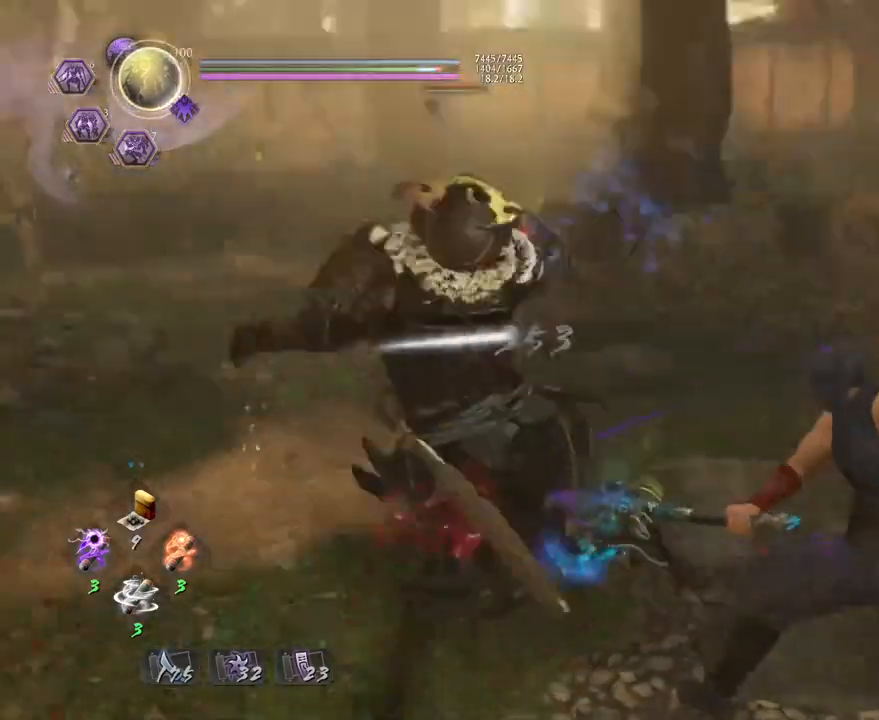
{"buttons": [], "left_stick": "center", "right_stick": "center", "events": [[250, "R1", "down"], [300, "SQUARE", "down"], [350, "SQUARE", "up"], [367, "TRIANGLE", "down"], [450, "R1", "up"], [467, "TRIANGLE", "up"]]}
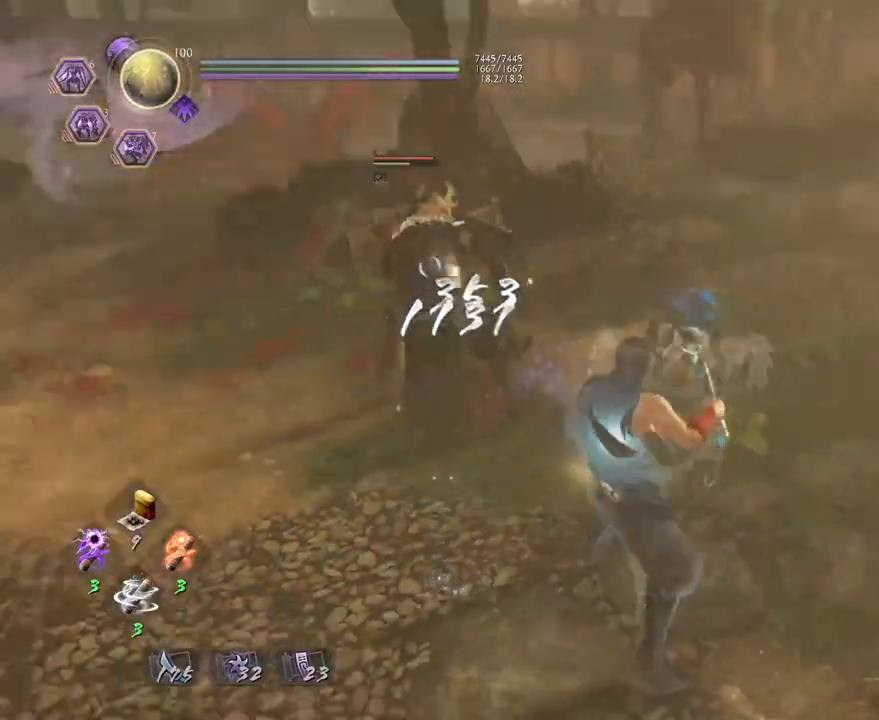
{"buttons": ["TRIANGLE"], "left_stick": "center", "right_stick": "center", "events": [[33, "TRIANGLE", "down"]]}
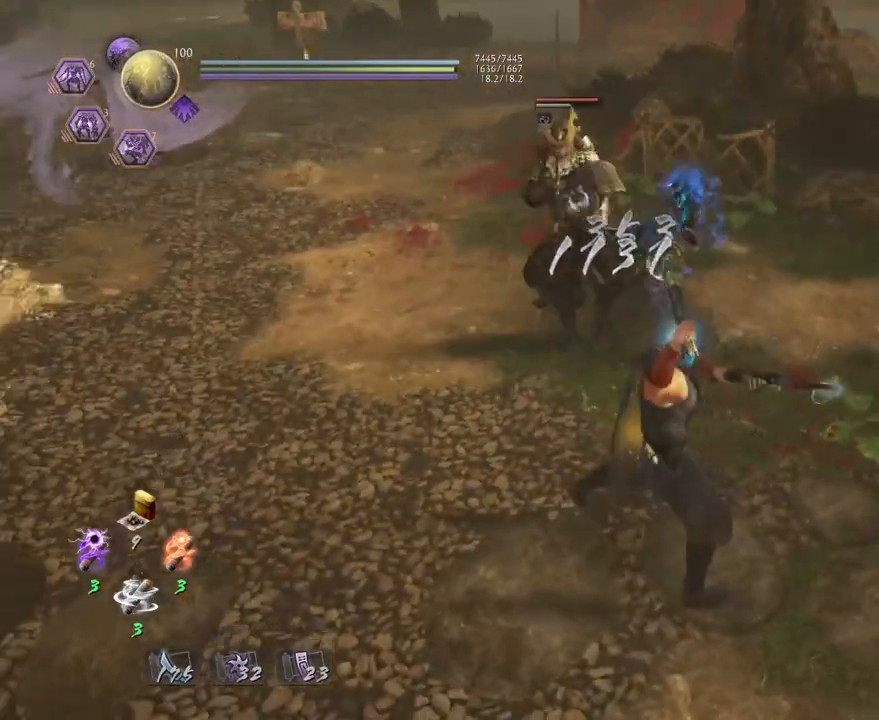
{"buttons": [], "left_stick": "center", "right_stick": "center", "events": [[300, "TRIANGLE", "up"]]}
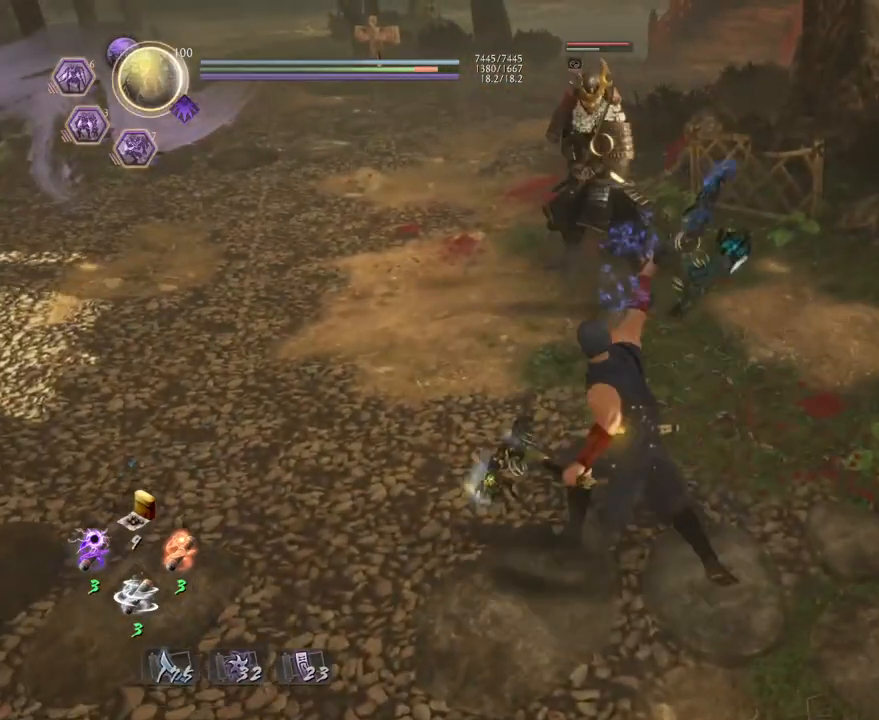
{"buttons": ["TRIANGLE"], "left_stick": "center", "right_stick": "center", "events": [[150, "SQUARE", "down"], [233, "SQUARE", "up"], [500, "TRIANGLE", "down"]]}
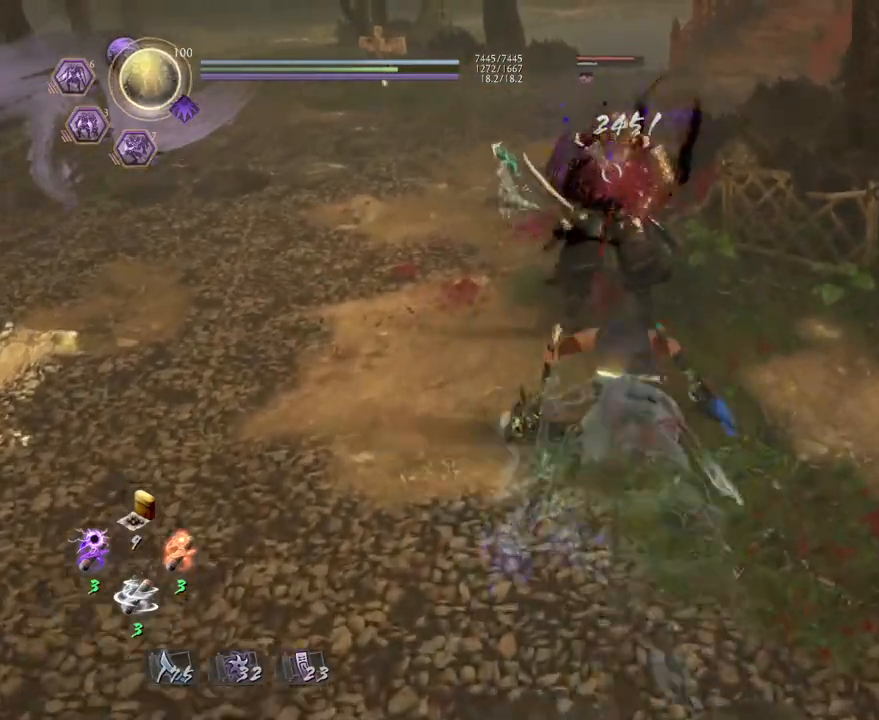
{"buttons": [], "left_stick": "center", "right_stick": "center", "events": [[100, "TRIANGLE", "up"]]}
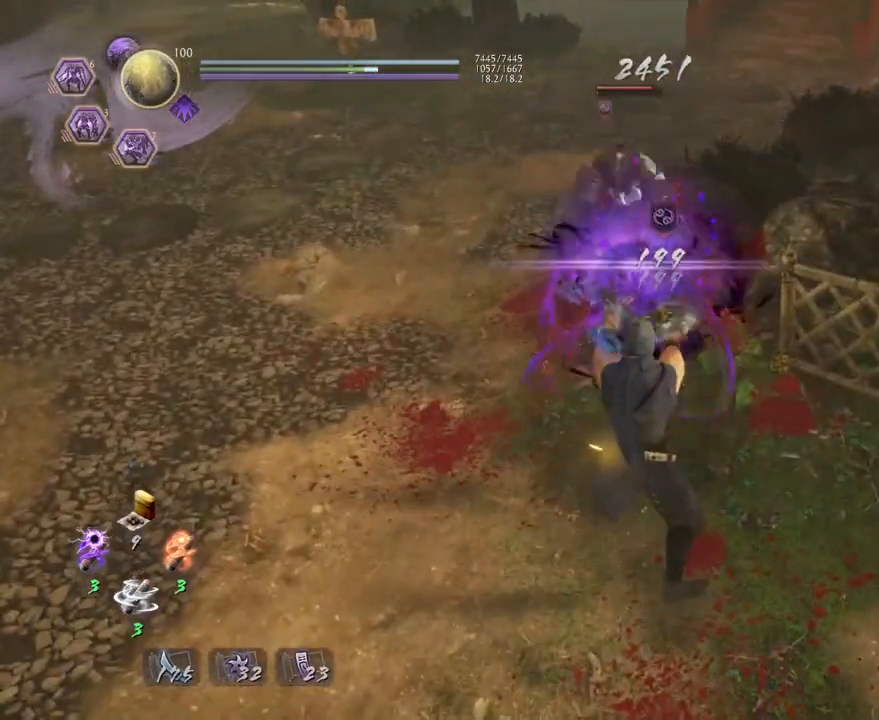
{"buttons": ["R2"], "left_stick": "center", "right_stick": "center", "events": [[367, "R2", "down"], [417, "SQUARE", "down"], [483, "SQUARE", "up"]]}
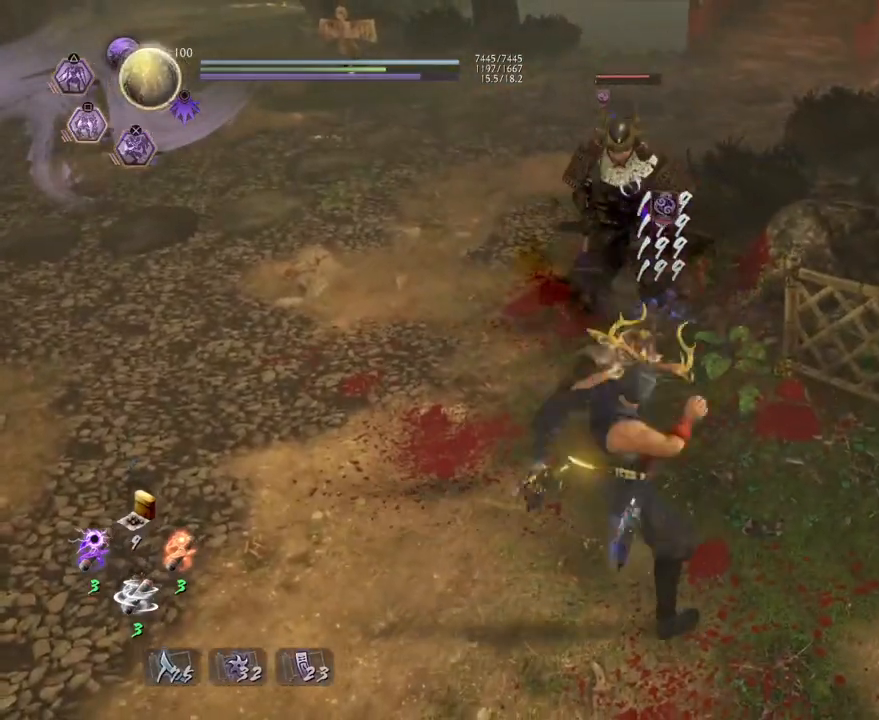
{"buttons": [], "left_stick": "up-left", "right_stick": "center", "events": [[83, "SQUARE", "down"], [167, "SQUARE", "up"], [200, "R2", "up"], [283, "R1", "down"], [317, "SQUARE", "down"], [417, "SQUARE", "up"], [450, "R1", "up"], [500, "left_stick", "up-left"]]}
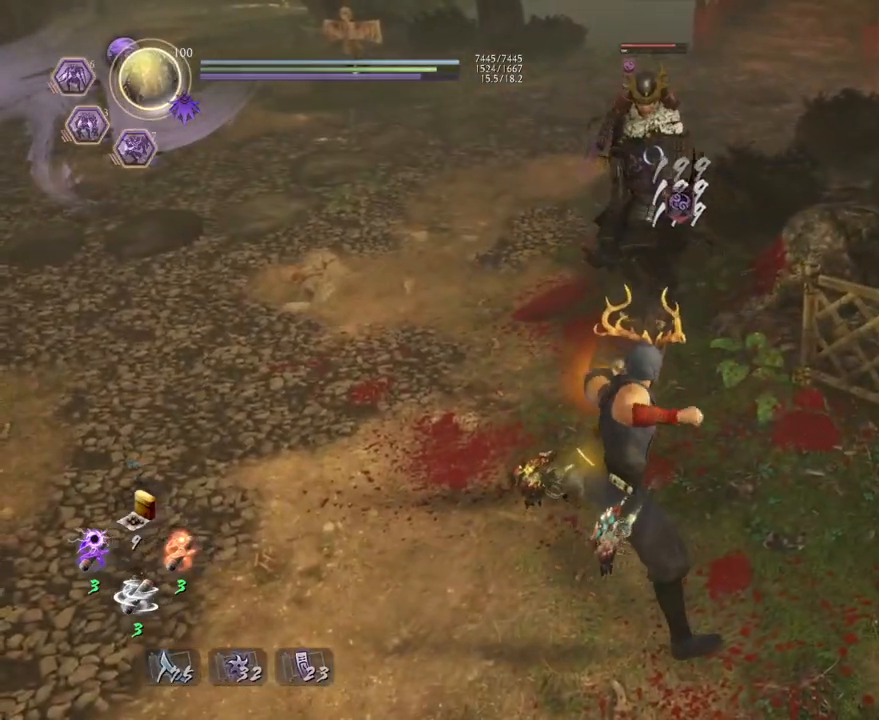
{"buttons": [], "left_stick": "up-left", "right_stick": "center", "events": [[400, "CROSS", "down"], [467, "CROSS", "up"]]}
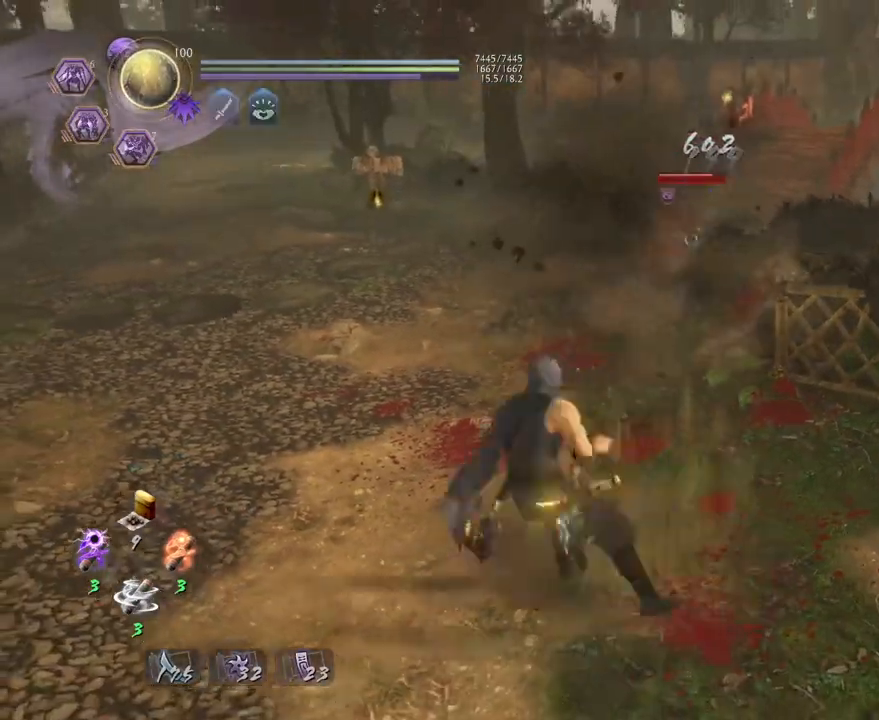
{"buttons": [], "left_stick": "center", "right_stick": "center", "events": [[33, "left_stick", "center"], [83, "SQUARE", "down"], [167, "SQUARE", "up"], [350, "TRIANGLE", "down"], [417, "TRIANGLE", "up"]]}
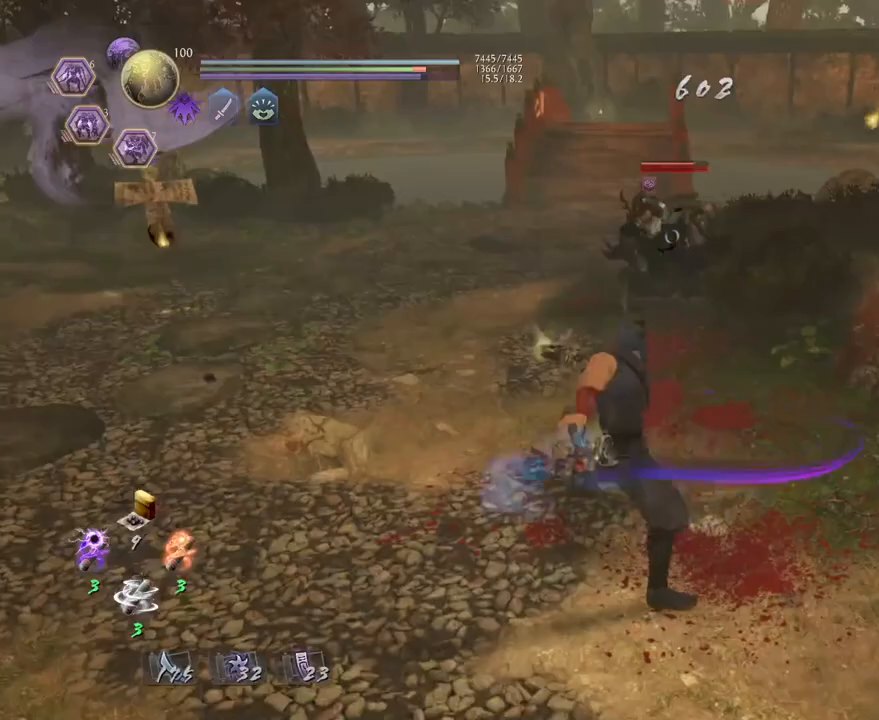
{"buttons": ["TRIANGLE"], "left_stick": "center", "right_stick": "center", "events": [[167, "SQUARE", "down"], [217, "SQUARE", "up"], [500, "TRIANGLE", "down"]]}
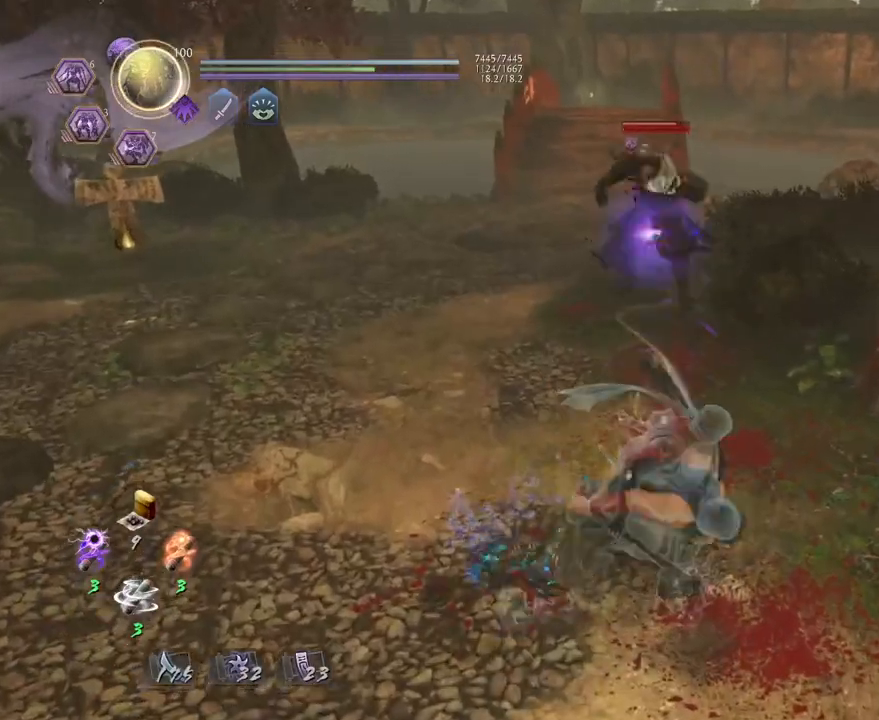
{"buttons": [], "left_stick": "center", "right_stick": "center", "events": [[50, "TRIANGLE", "up"]]}
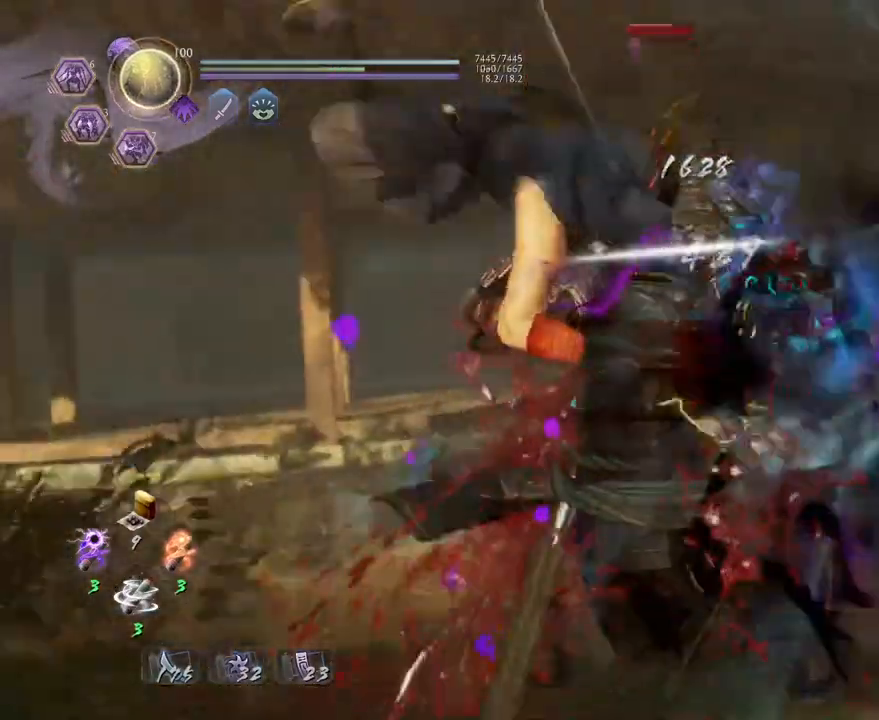
{"buttons": ["CROSS", "R1"], "left_stick": "center", "right_stick": "center", "events": [[450, "R1", "down"], [483, "CROSS", "down"]]}
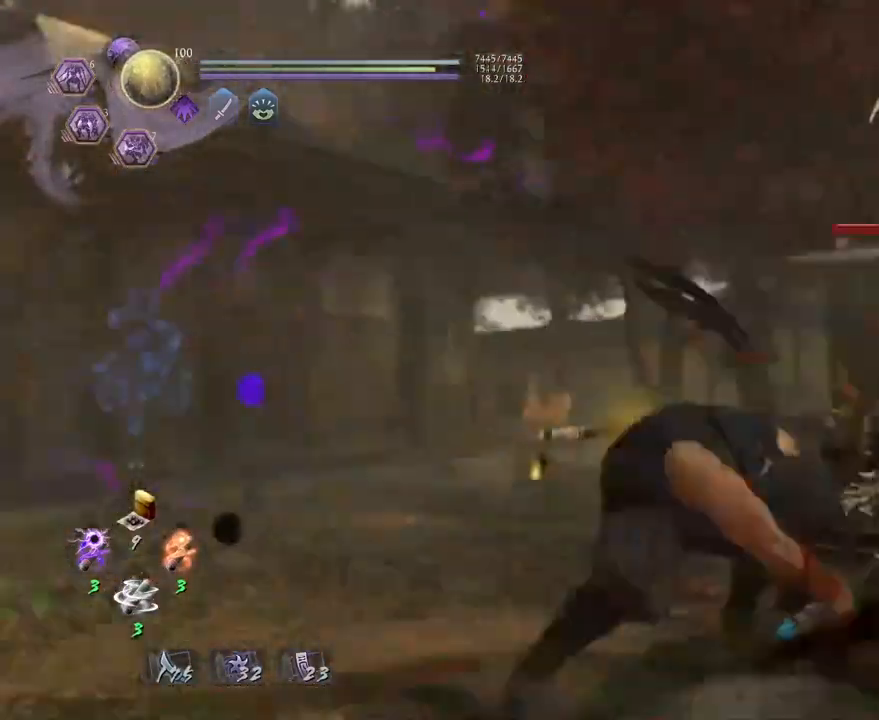
{"buttons": [], "left_stick": "center", "right_stick": "center", "events": [[83, "CROSS", "up"], [100, "R1", "up"]]}
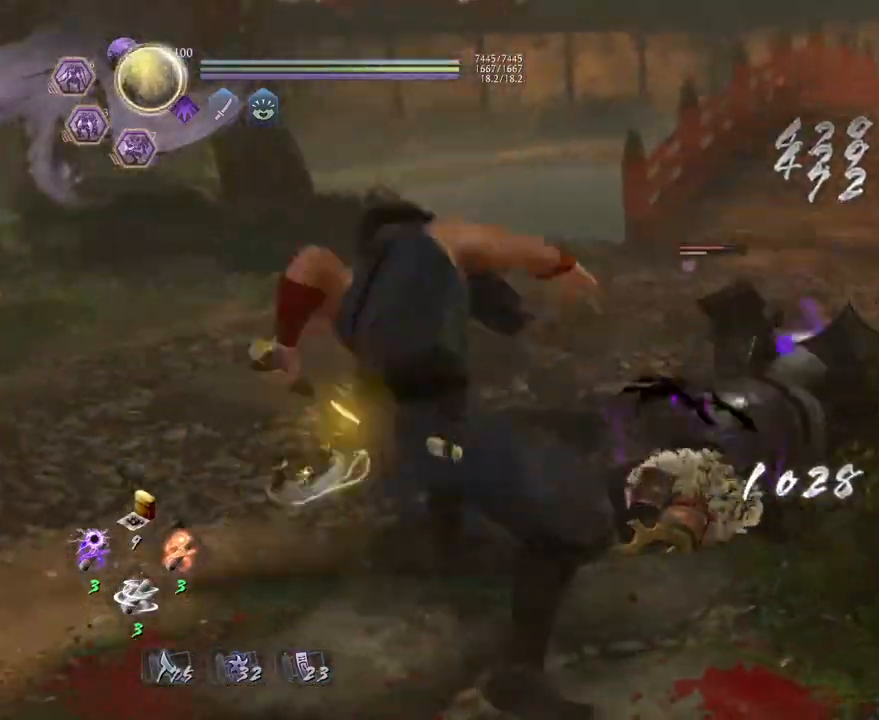
{"buttons": ["SQUARE", "R1"], "left_stick": "center", "right_stick": "center", "events": [[367, "R1", "down"], [400, "SQUARE", "down"]]}
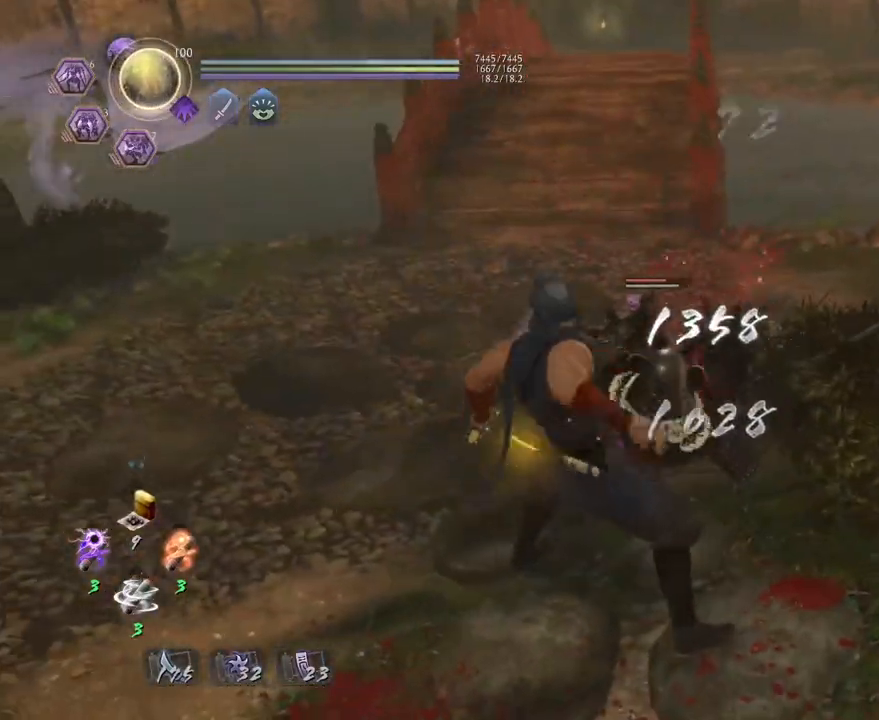
{"buttons": [], "left_stick": "left", "right_stick": "center", "events": [[33, "R1", "up"], [50, "SQUARE", "up"], [117, "left_stick", "left"]]}
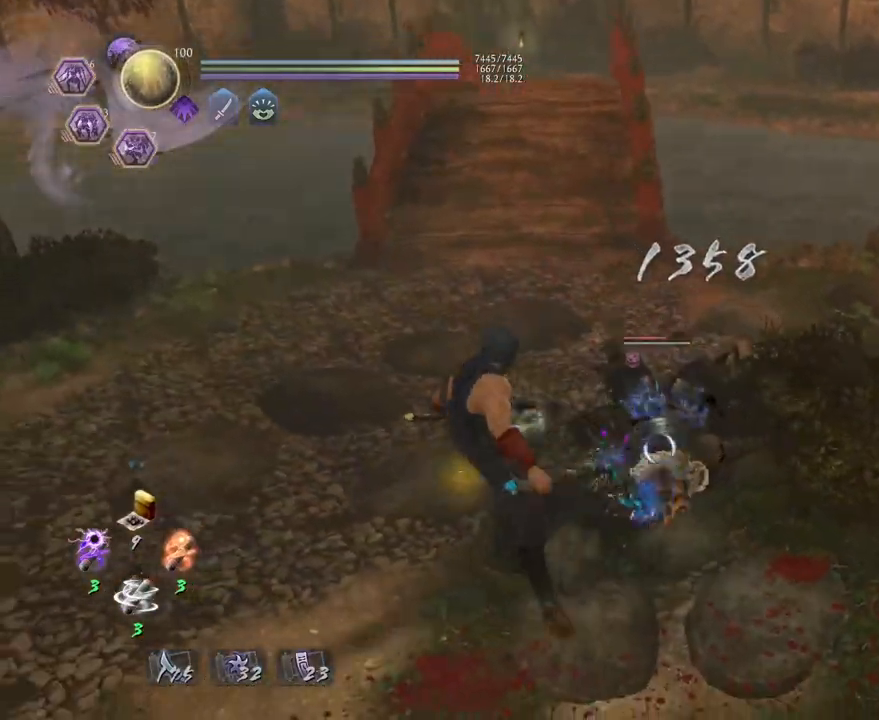
{"buttons": ["TRIANGLE"], "left_stick": "center", "right_stick": "center", "events": [[200, "left_stick", "center"], [233, "TRIANGLE", "down"]]}
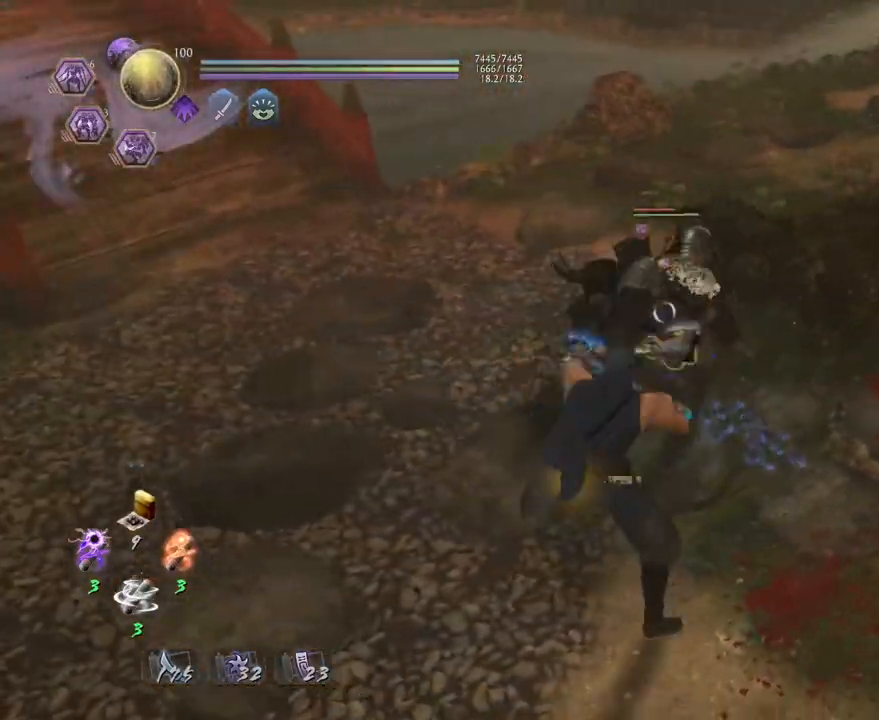
{"buttons": ["TRIANGLE"], "left_stick": "center", "right_stick": "center", "events": []}
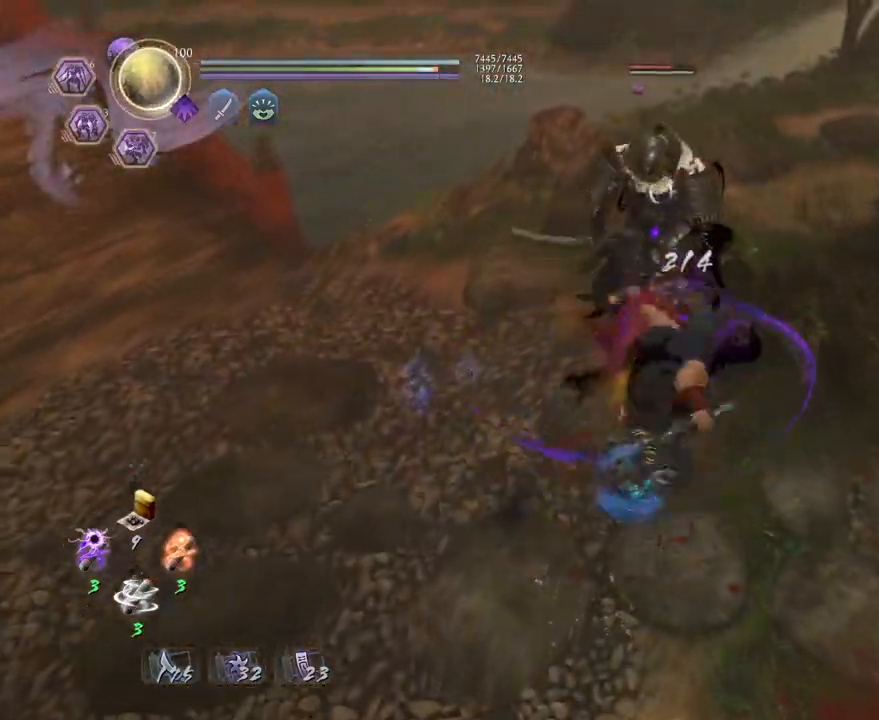
{"buttons": ["TRIANGLE"], "left_stick": "center", "right_stick": "center", "events": []}
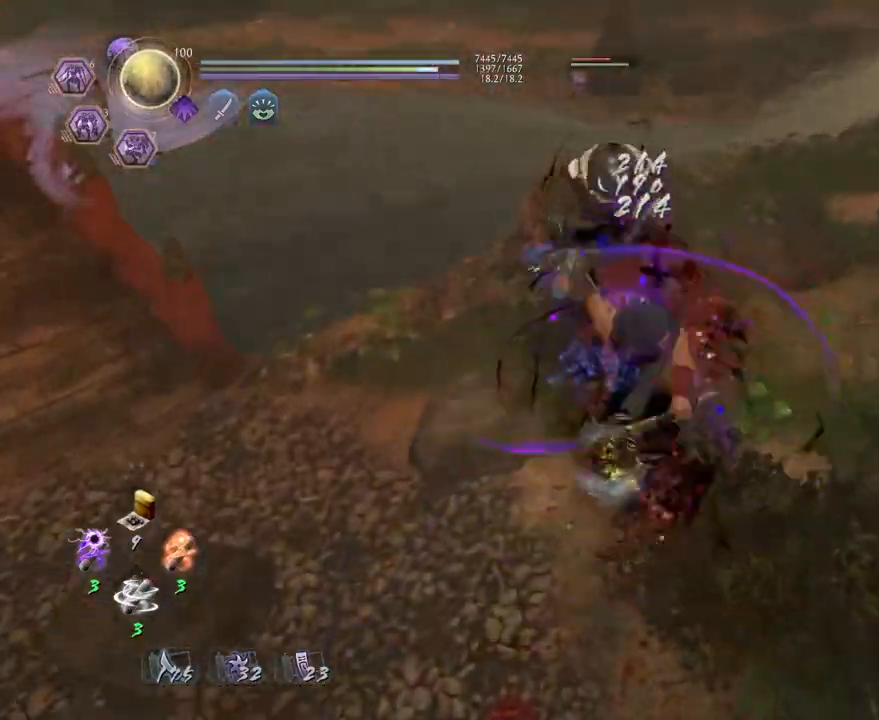
{"buttons": ["TRIANGLE"], "left_stick": "center", "right_stick": "center", "events": []}
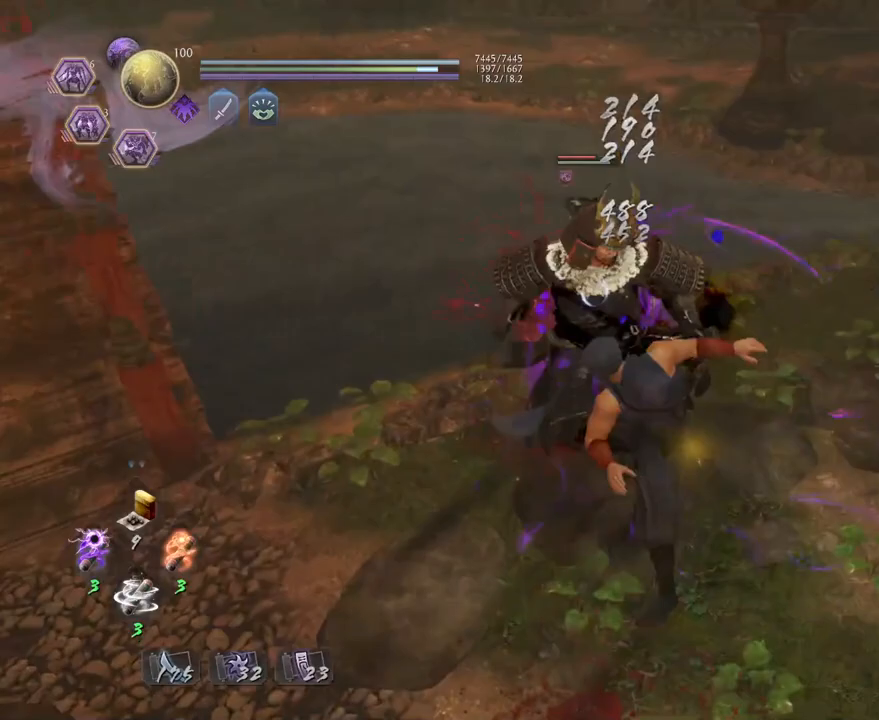
{"buttons": ["SQUARE", "L1"], "left_stick": "up", "right_stick": "center", "events": [[17, "TRIANGLE", "up"], [167, "R1", "down"], [217, "CROSS", "down"], [350, "CROSS", "up"], [350, "L1", "down"], [350, "R1", "up"], [350, "left_stick", "up"], [467, "SQUARE", "down"]]}